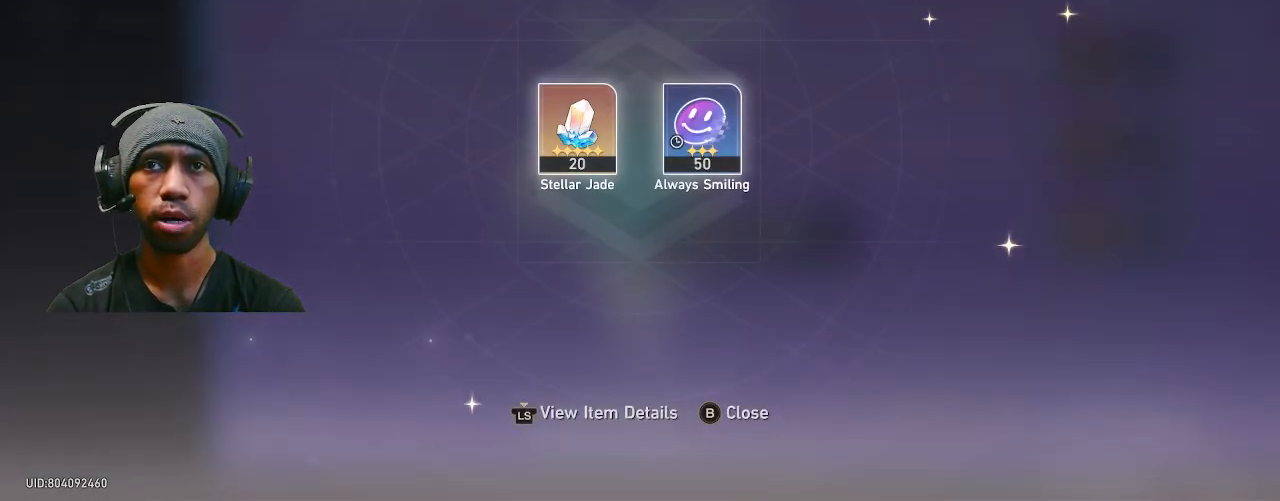
Gameplay with a controller (PlayStation layout); each line is a JSON object with the inputs held at the frame after it (dt_ms = milliseconds from this image to that frame). "events" lists button and stick changes between this image and that frame as [ms after this image, input, new state], when the widget could be followed in between. Not read: DPAD_LEFT L3.
{"dt_ms": 500, "buttons": ["R2"], "left_stick": "center", "right_stick": "center", "events": [[67, "CIRCLE", "up"]]}
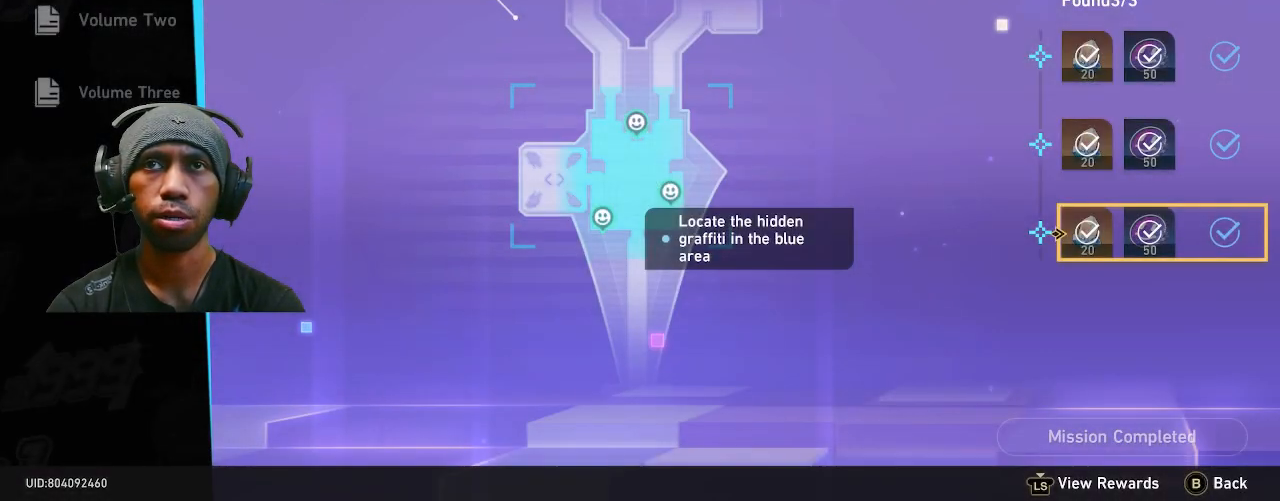
{"dt_ms": 500, "buttons": ["R2"], "left_stick": "center", "right_stick": "center", "events": []}
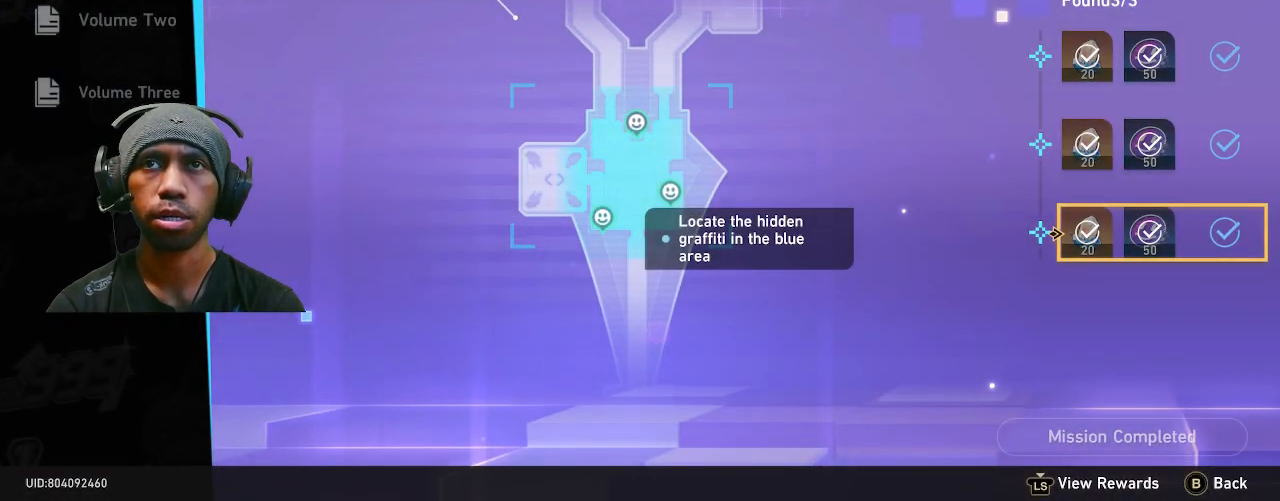
{"dt_ms": 500, "buttons": ["R2"], "left_stick": "center", "right_stick": "center", "events": []}
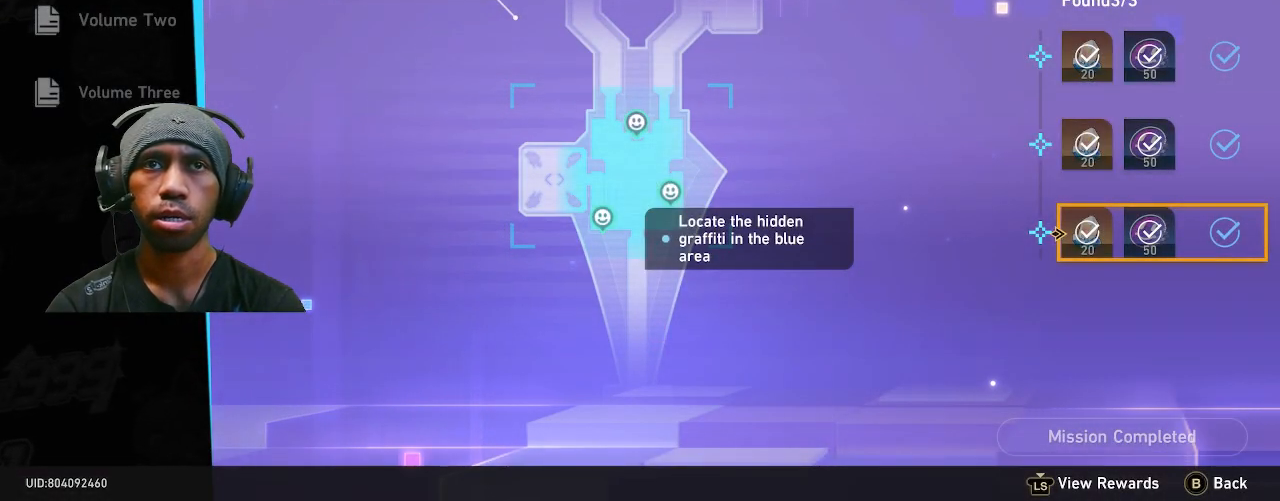
{"dt_ms": 500, "buttons": ["R2"], "left_stick": "center", "right_stick": "center", "events": [[100, "left_stick", "up"], [317, "left_stick", "center"]]}
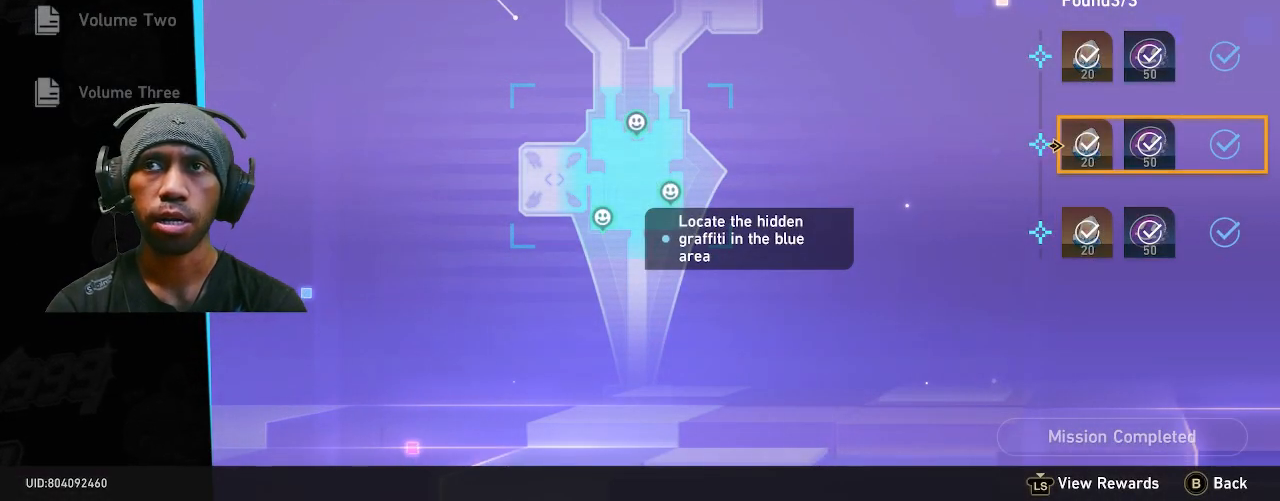
{"dt_ms": 500, "buttons": ["R2"], "left_stick": "center", "right_stick": "center", "events": [[183, "CIRCLE", "down"], [300, "CIRCLE", "up"]]}
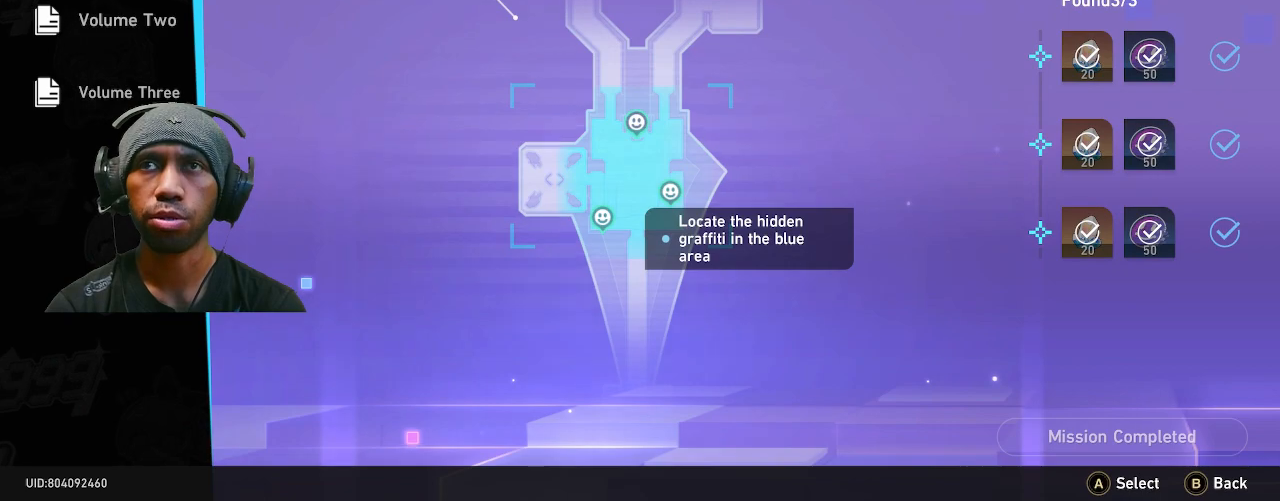
{"dt_ms": 500, "buttons": ["R2"], "left_stick": "center", "right_stick": "center", "events": [[200, "left_stick", "down"], [367, "left_stick", "center"]]}
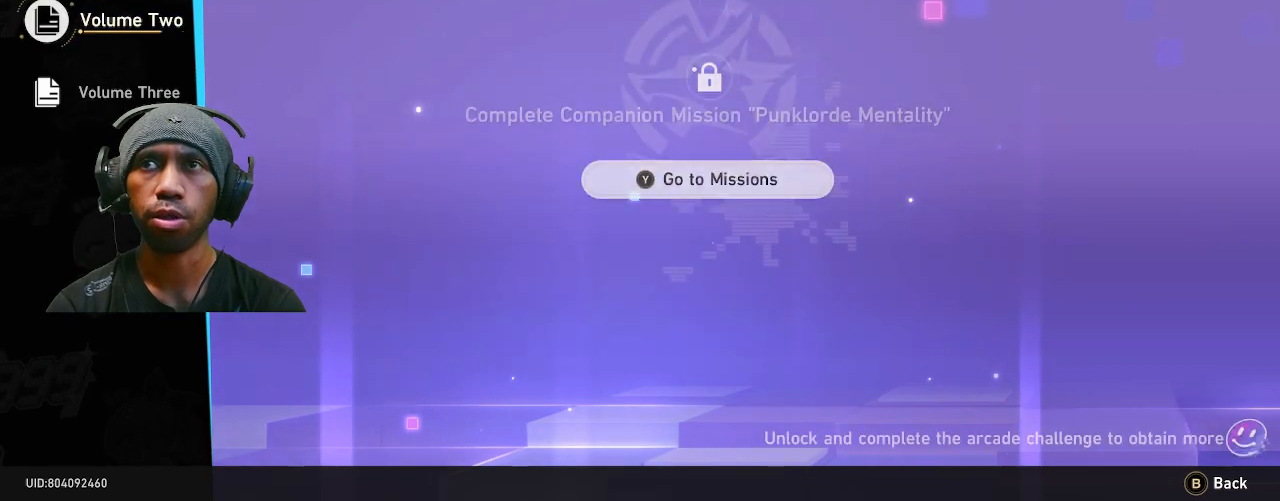
{"dt_ms": 1000, "buttons": ["R2"], "left_stick": "center", "right_stick": "center"}
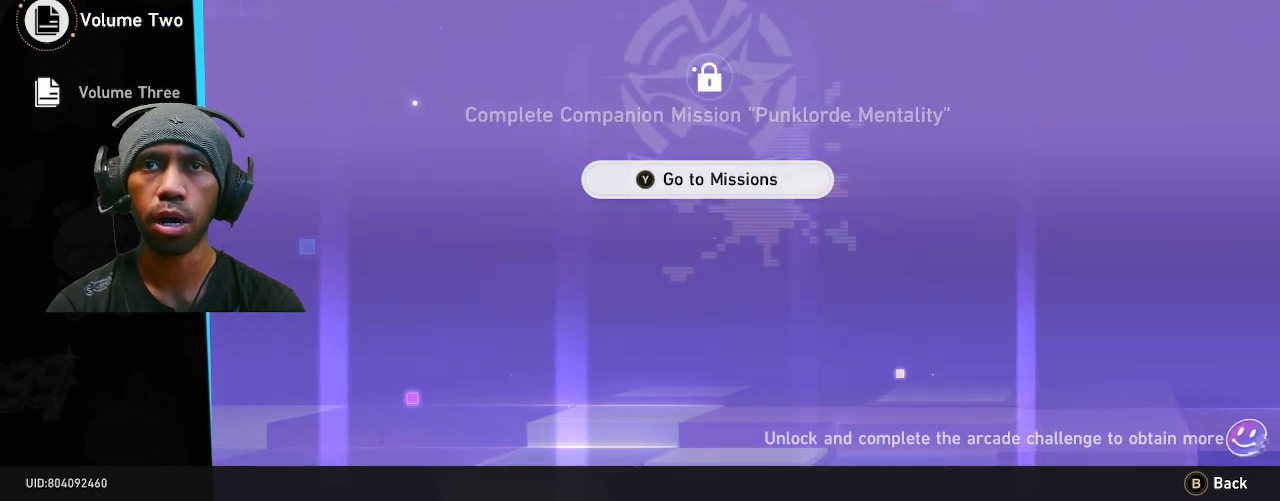
{"dt_ms": 500, "buttons": ["R2"], "left_stick": "center", "right_stick": "center", "events": []}
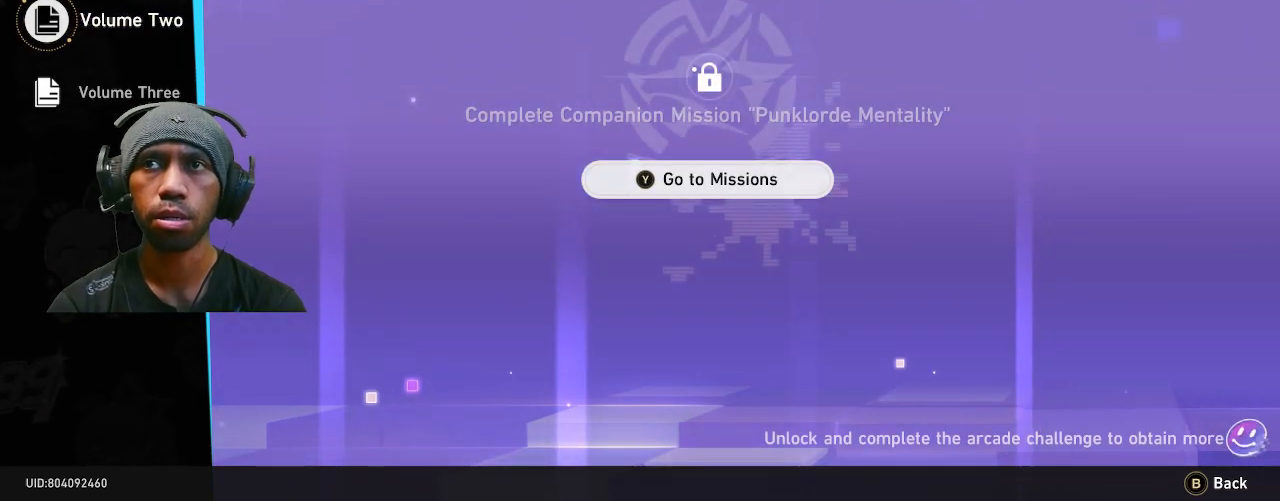
{"dt_ms": 500, "buttons": ["R2"], "left_stick": "center", "right_stick": "center", "events": []}
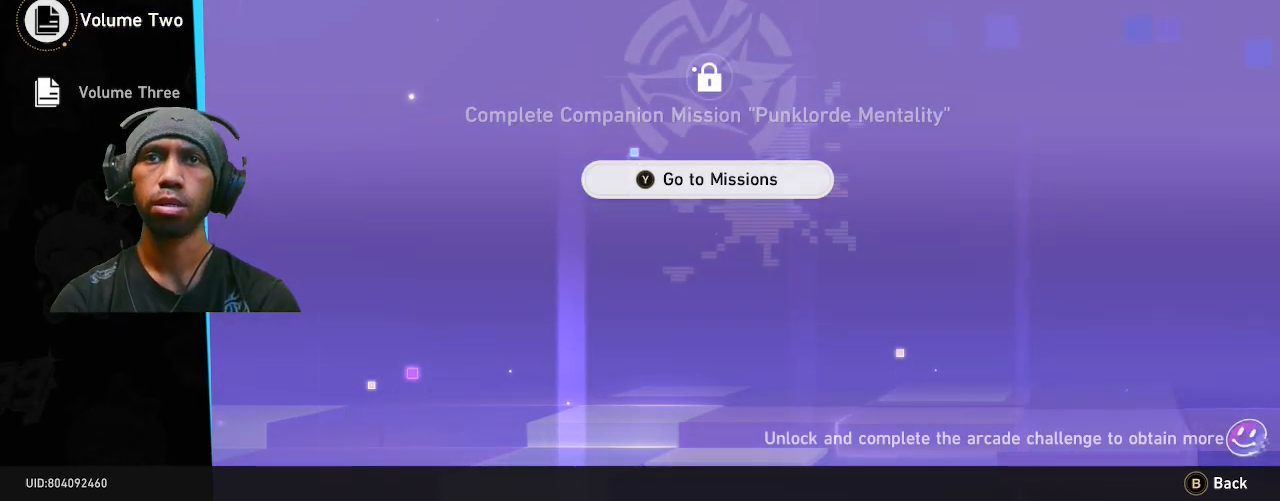
{"dt_ms": 500, "buttons": ["R2"], "left_stick": "center", "right_stick": "center", "events": []}
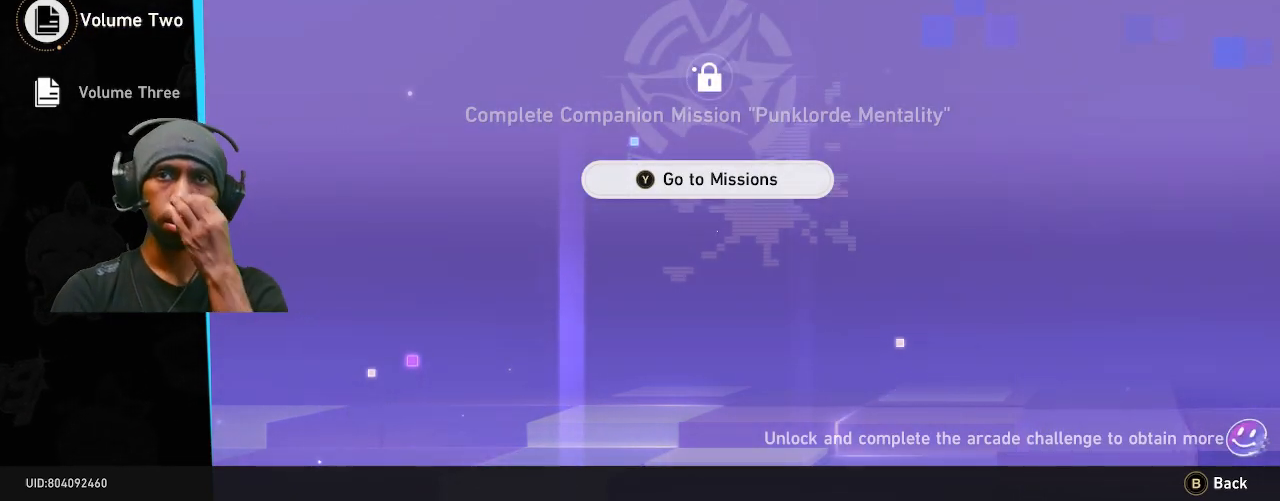
{"dt_ms": 500, "buttons": ["R2"], "left_stick": "center", "right_stick": "center", "events": []}
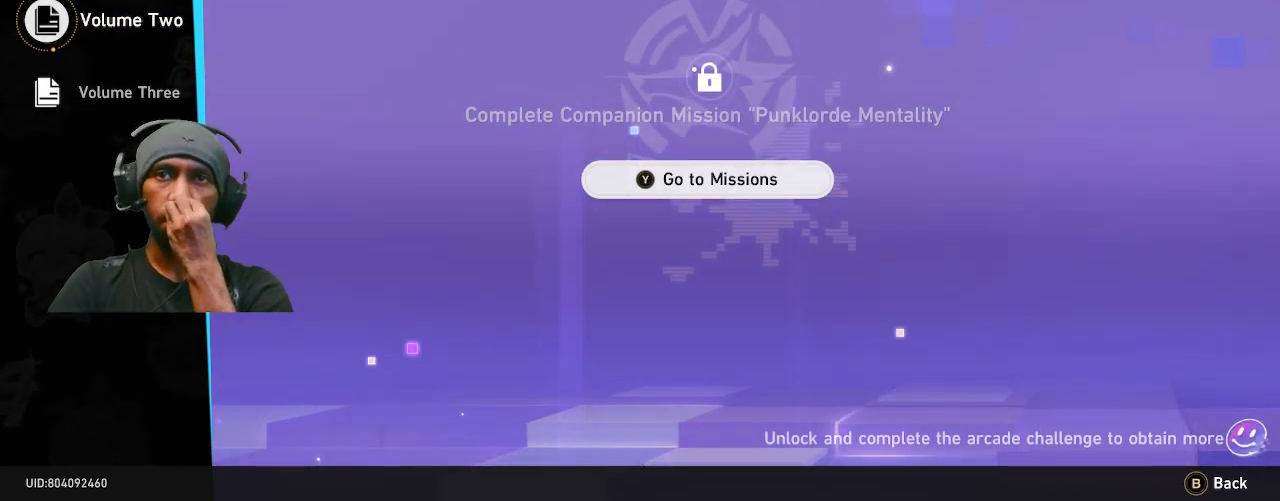
{"dt_ms": 500, "buttons": ["R2"], "left_stick": "center", "right_stick": "center", "events": []}
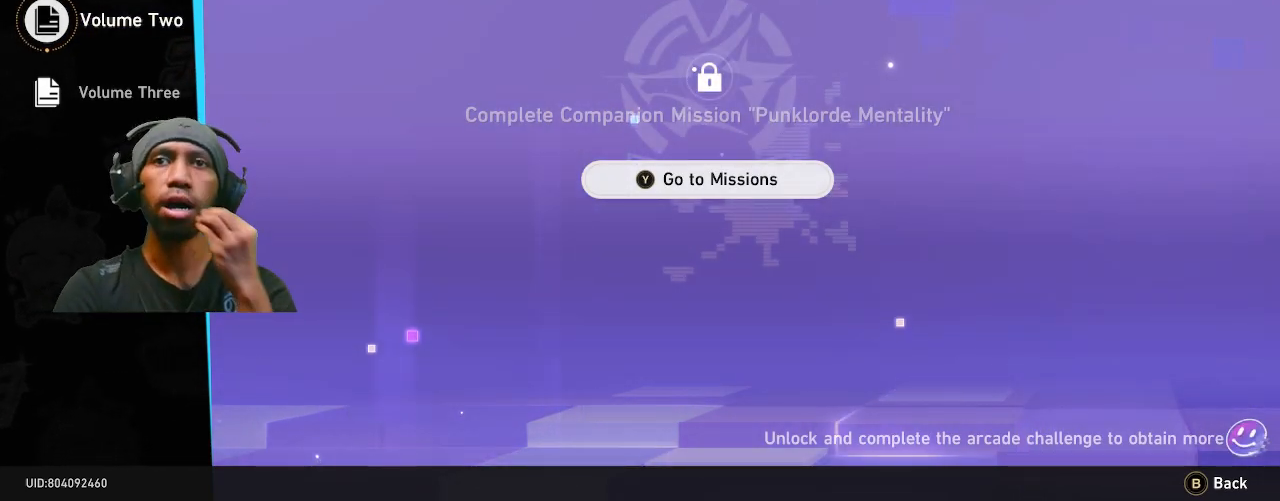
{"dt_ms": 500, "buttons": ["R2"], "left_stick": "center", "right_stick": "center", "events": []}
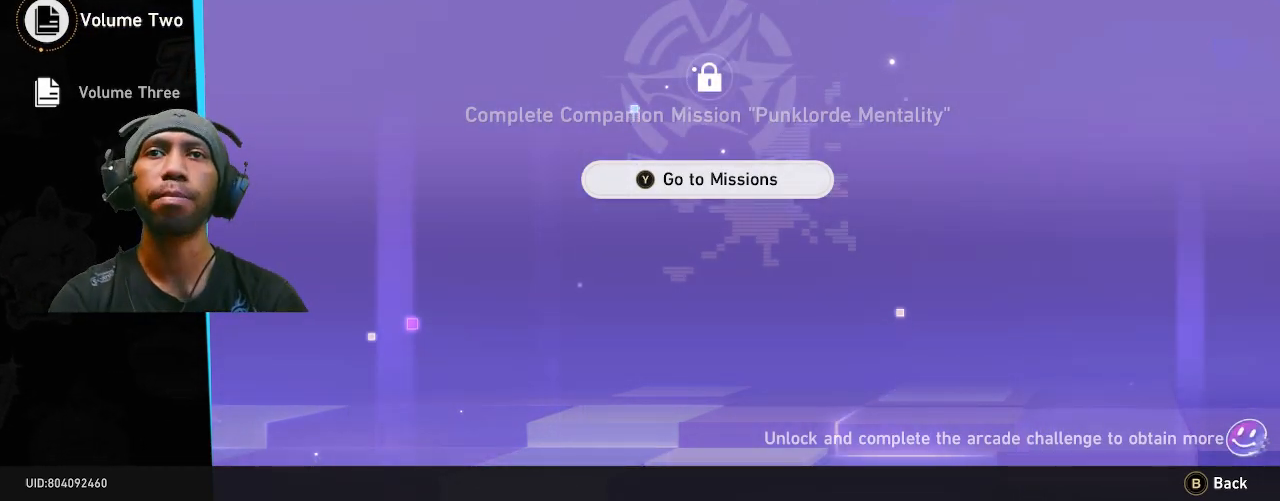
{"dt_ms": 500, "buttons": ["R2"], "left_stick": "center", "right_stick": "center", "events": []}
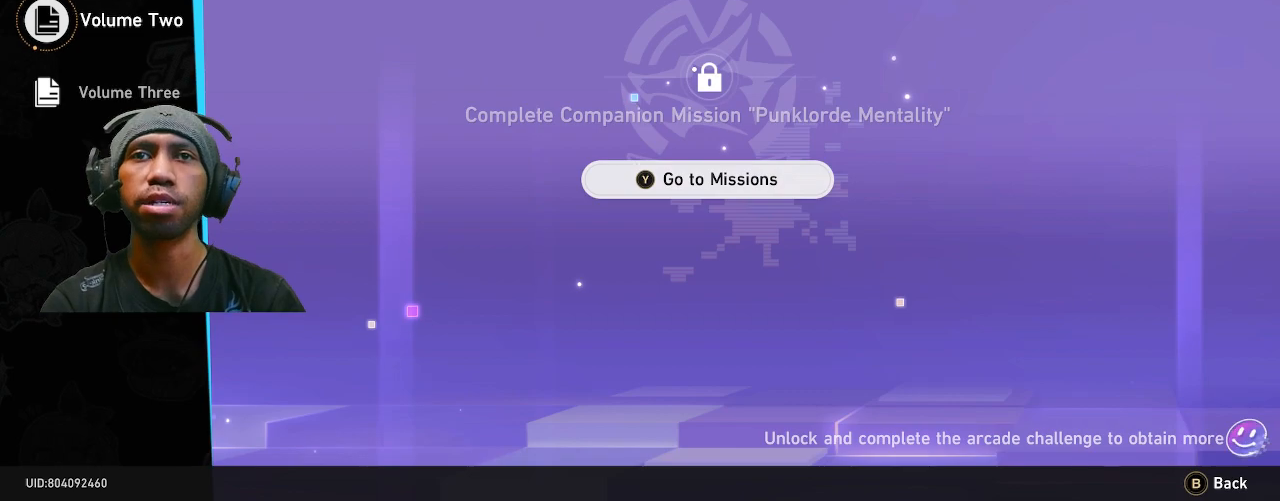
{"dt_ms": 500, "buttons": ["R2"], "left_stick": "down", "right_stick": "center", "events": [[417, "left_stick", "down"]]}
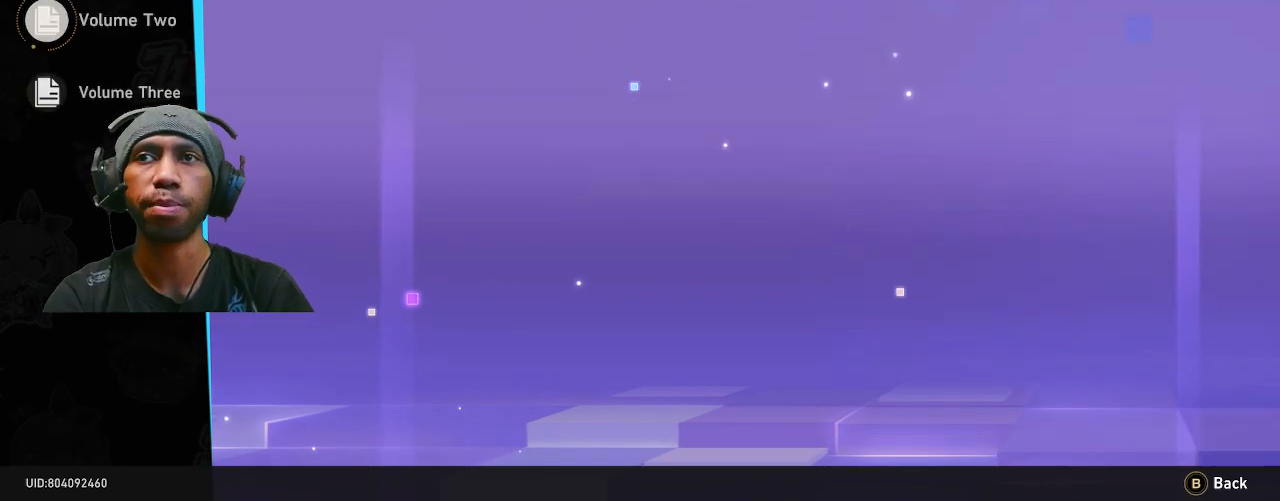
{"dt_ms": 500, "buttons": ["R2"], "left_stick": "center", "right_stick": "center", "events": [[67, "left_stick", "center"]]}
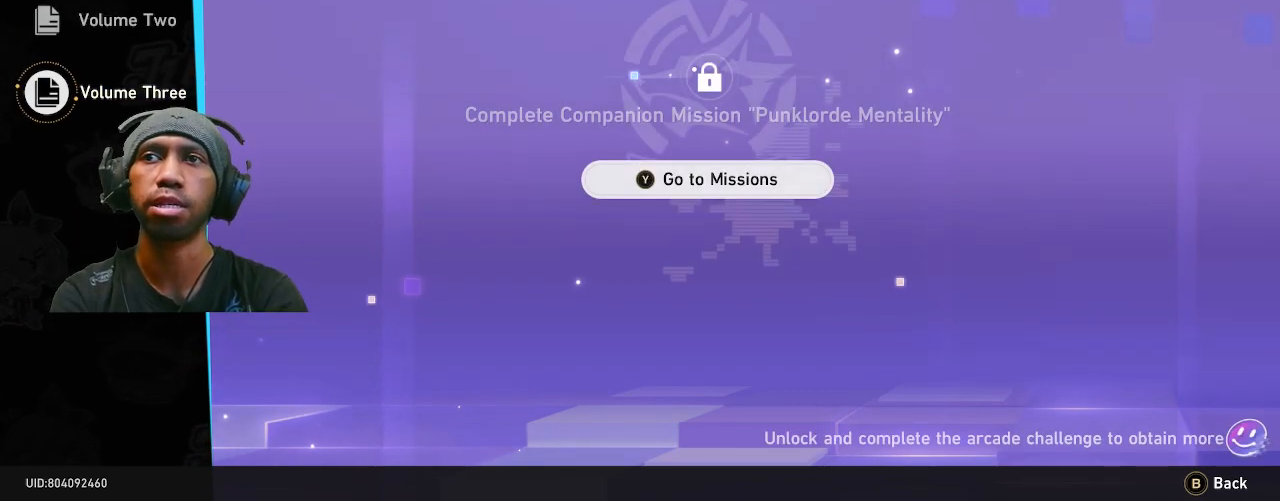
{"dt_ms": 500, "buttons": ["R2"], "left_stick": "up", "right_stick": "center", "events": [[67, "left_stick", "up"], [217, "left_stick", "center"], [400, "left_stick", "up"]]}
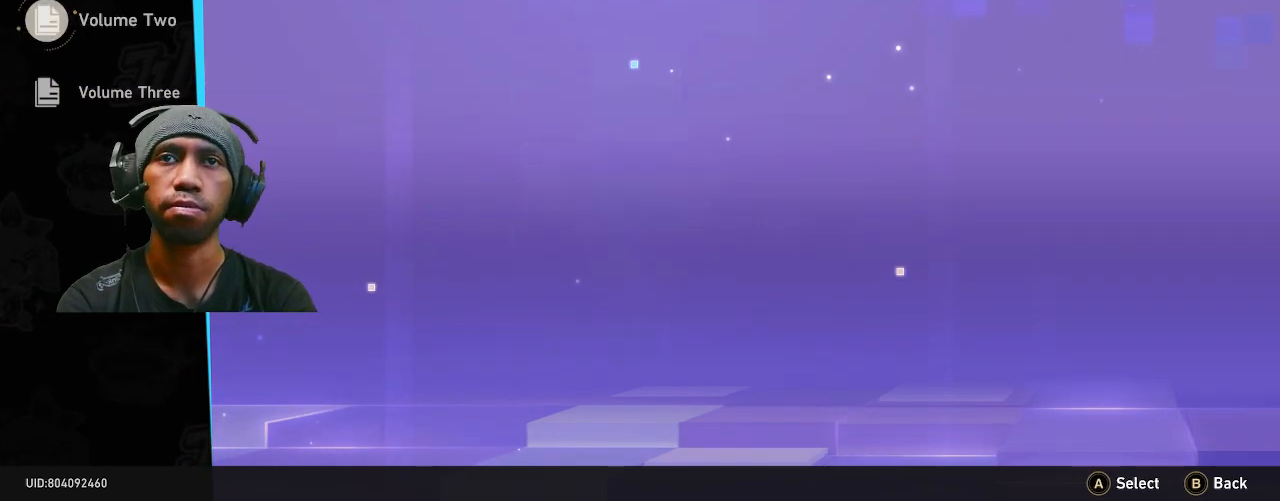
{"dt_ms": 500, "buttons": ["R2"], "left_stick": "center", "right_stick": "center", "events": [[67, "left_stick", "center"]]}
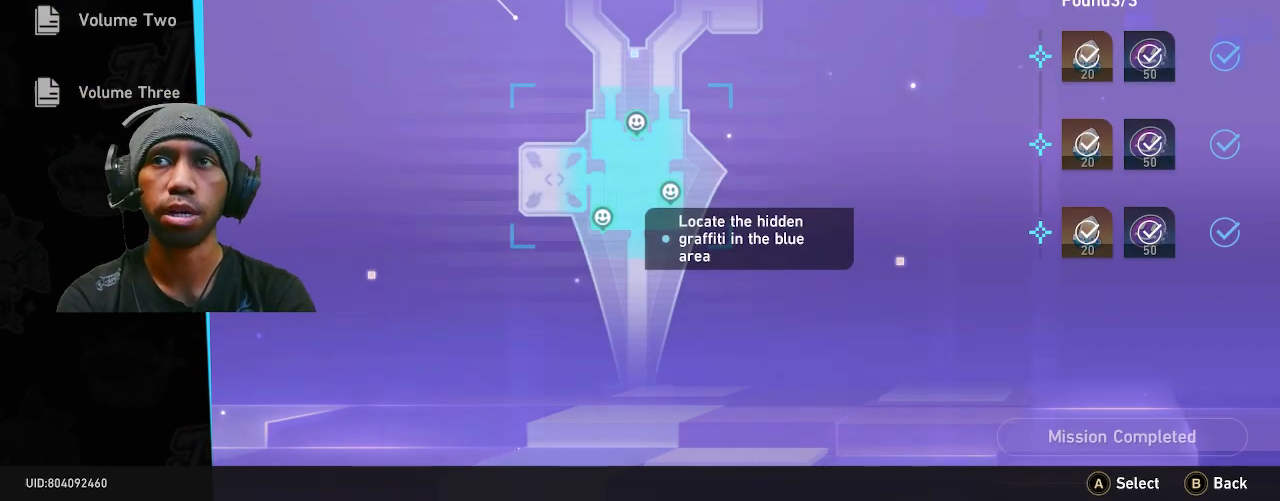
{"dt_ms": 500, "buttons": ["R2"], "left_stick": "center", "right_stick": "center", "events": []}
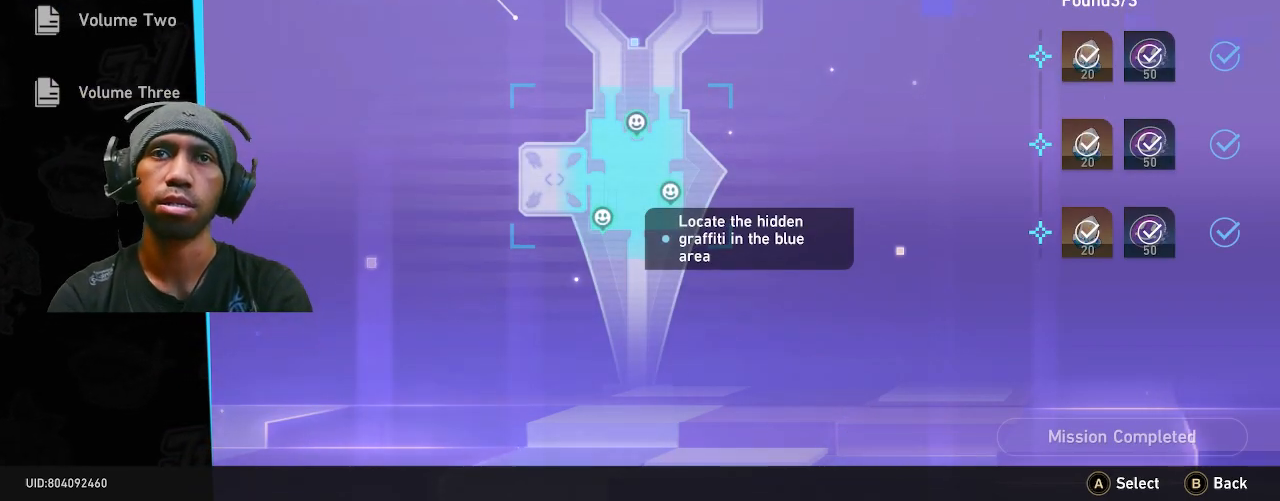
{"dt_ms": 500, "buttons": ["R2"], "left_stick": "center", "right_stick": "center", "events": []}
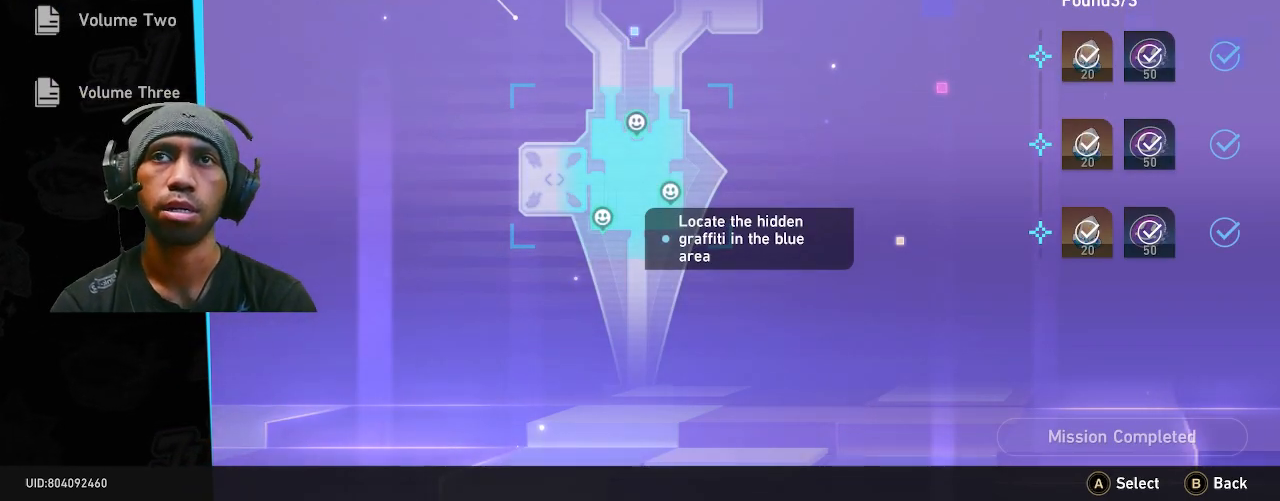
{"dt_ms": 500, "buttons": ["R2"], "left_stick": "center", "right_stick": "center", "events": []}
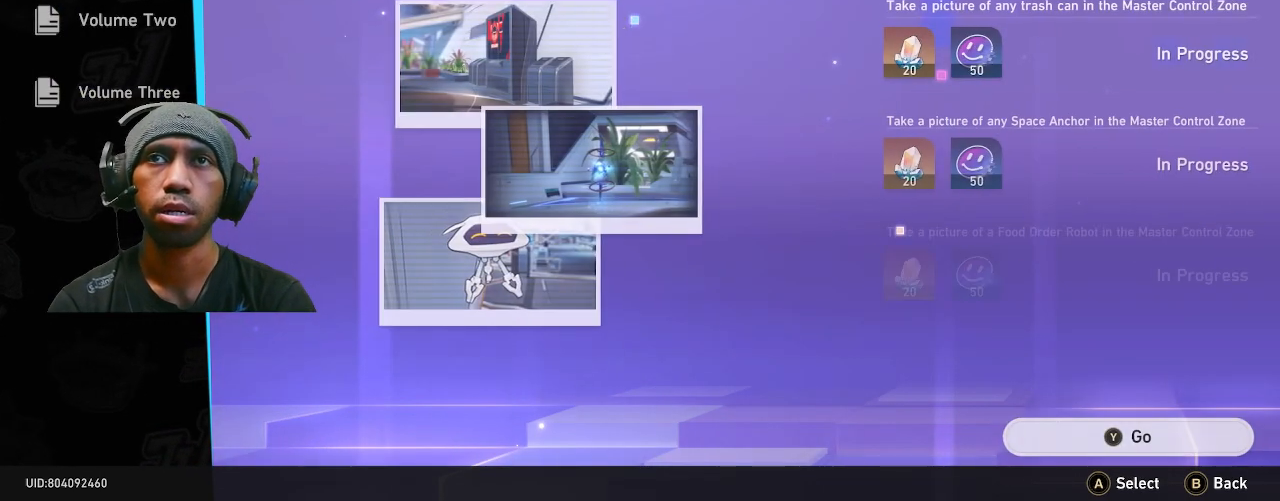
{"dt_ms": 500, "buttons": ["R2"], "left_stick": "center", "right_stick": "center", "events": []}
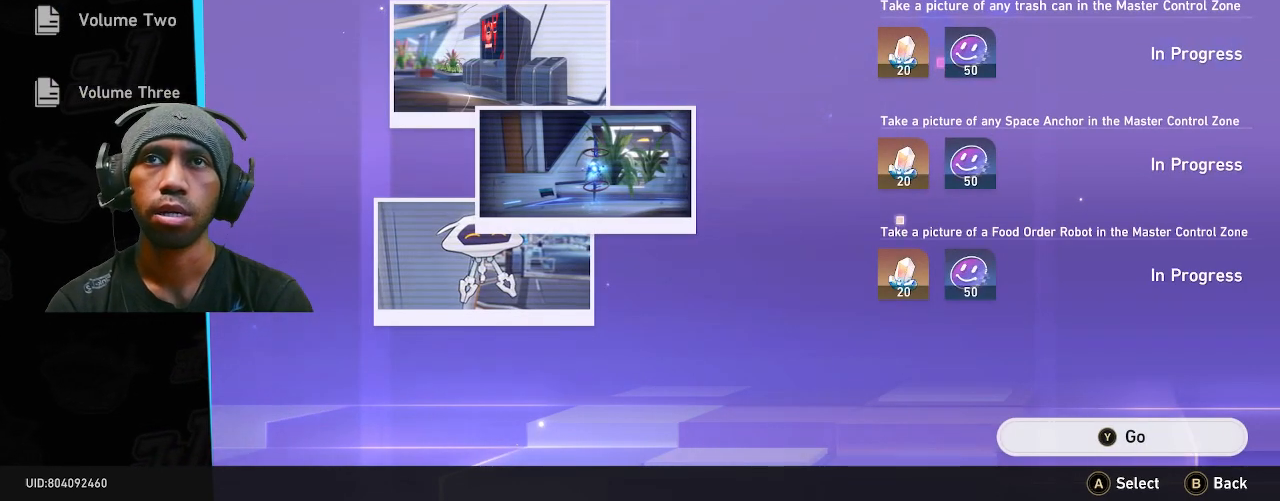
{"dt_ms": 500, "buttons": ["R2"], "left_stick": "center", "right_stick": "center", "events": []}
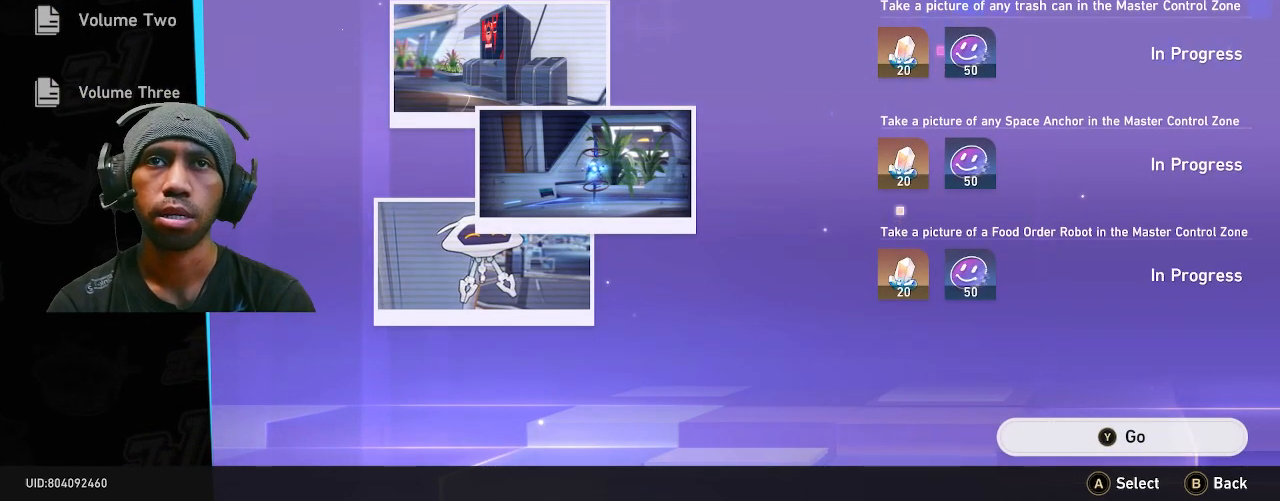
{"dt_ms": 500, "buttons": ["R2"], "left_stick": "center", "right_stick": "center", "events": []}
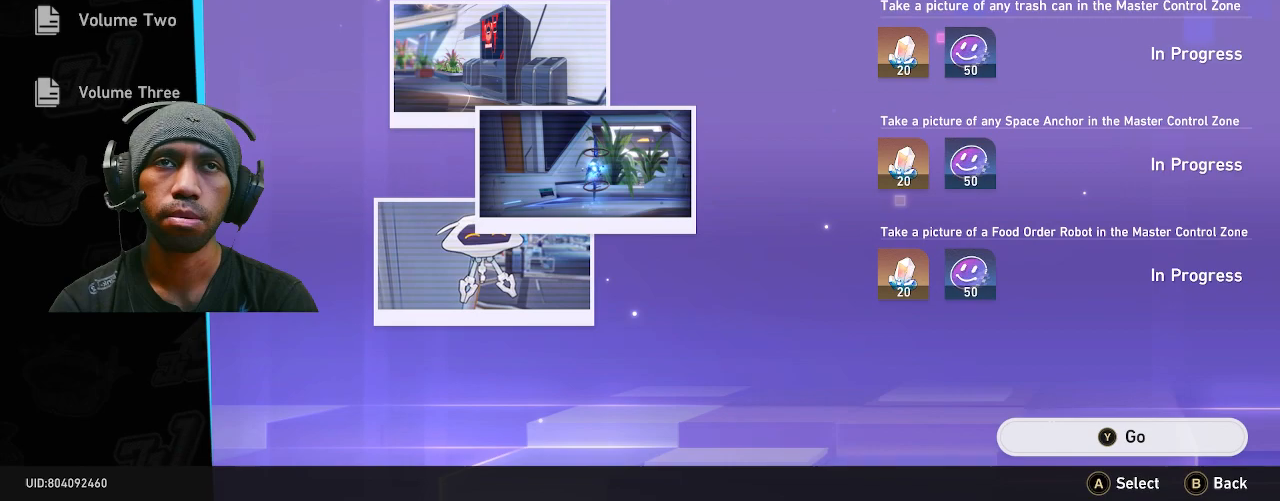
{"dt_ms": 500, "buttons": ["R2"], "left_stick": "center", "right_stick": "center", "events": []}
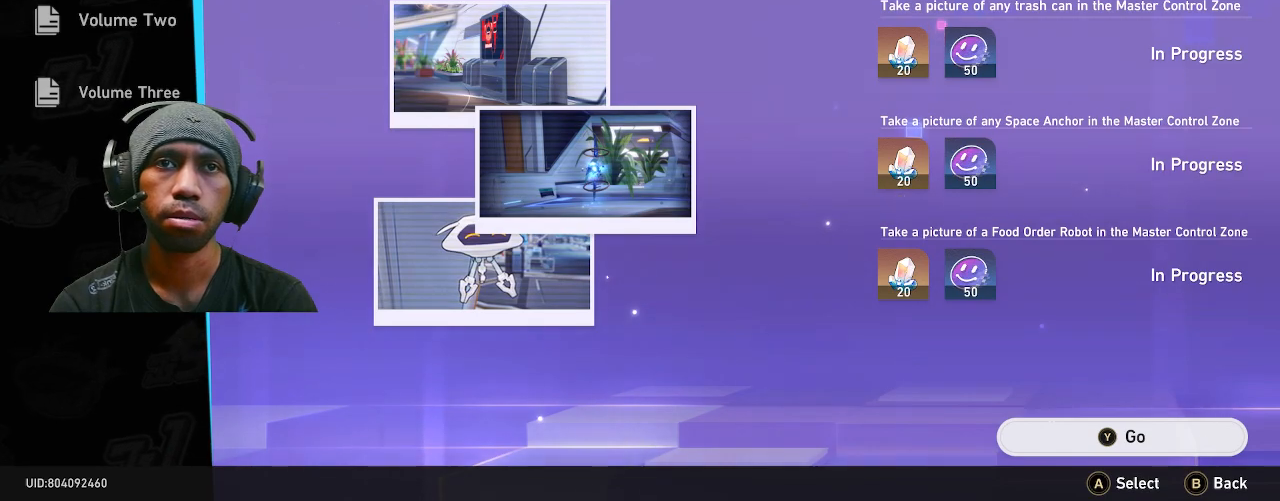
{"dt_ms": 500, "buttons": ["R2"], "left_stick": "center", "right_stick": "center", "events": []}
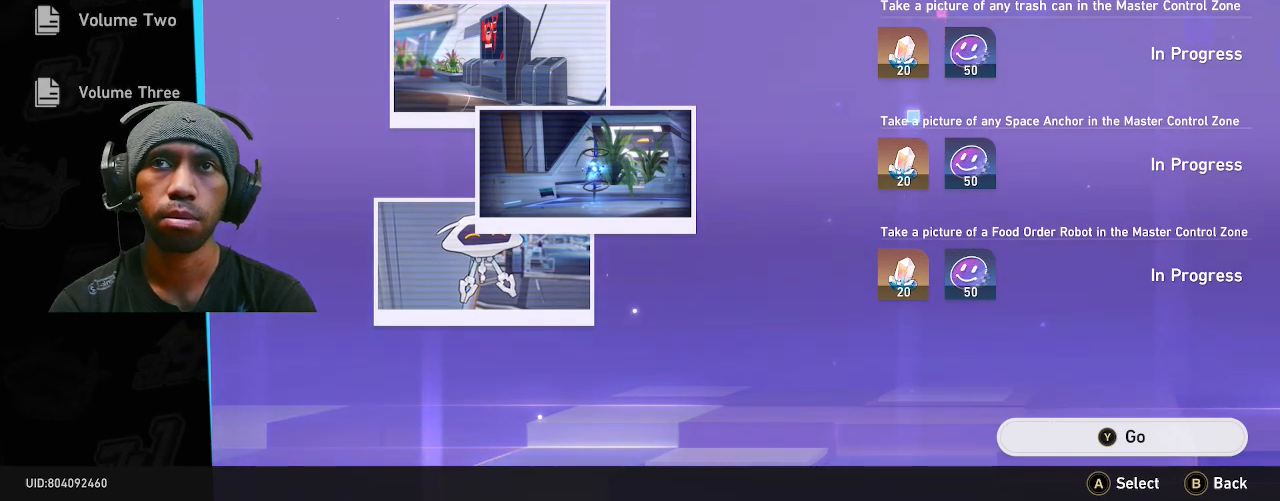
{"dt_ms": 500, "buttons": ["R2"], "left_stick": "center", "right_stick": "center", "events": []}
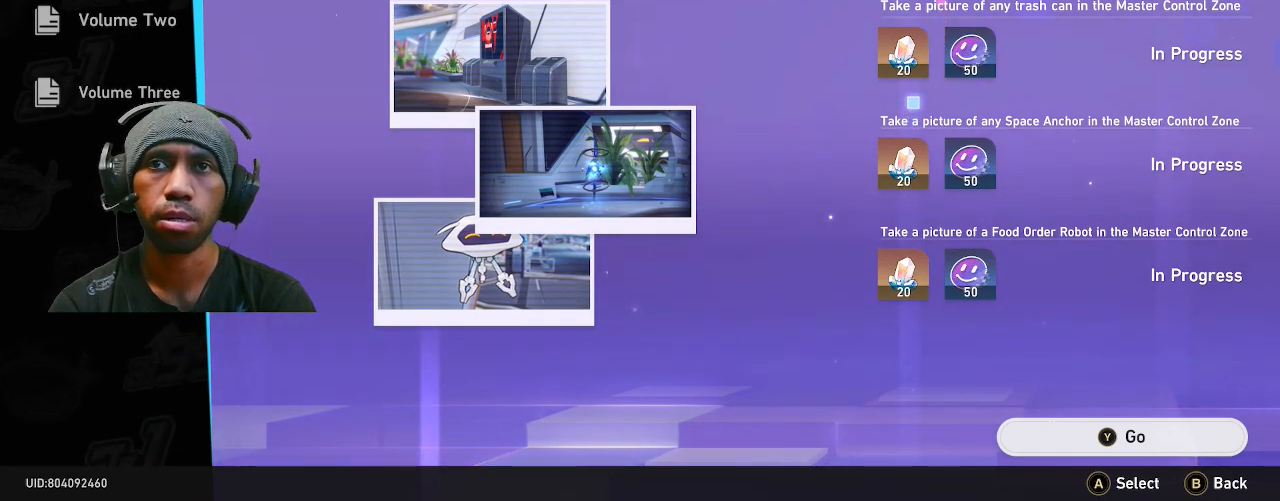
{"dt_ms": 500, "buttons": ["R2"], "left_stick": "center", "right_stick": "center", "events": []}
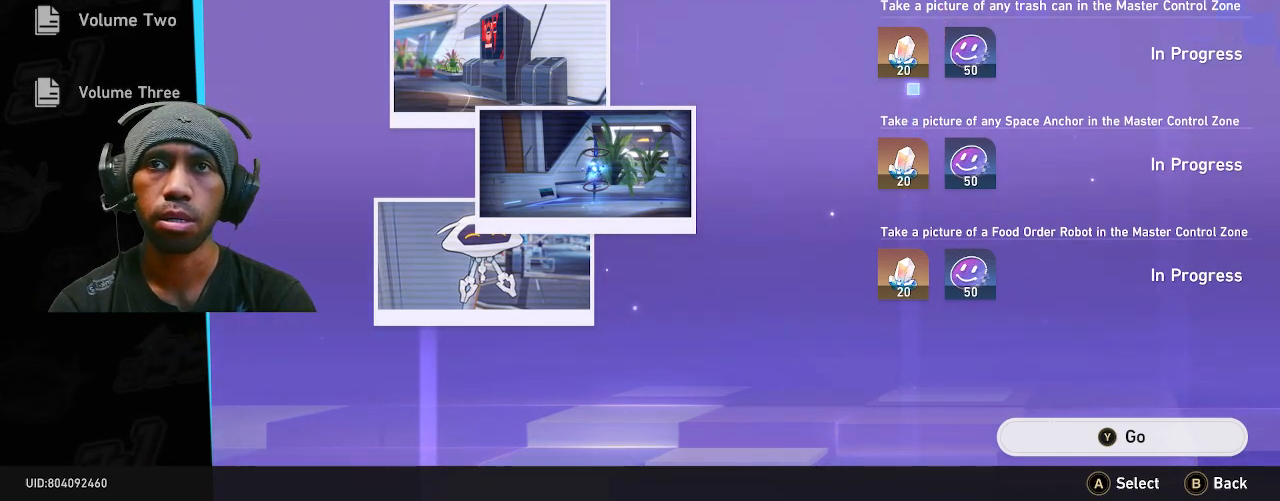
{"dt_ms": 500, "buttons": ["R2"], "left_stick": "center", "right_stick": "center"}
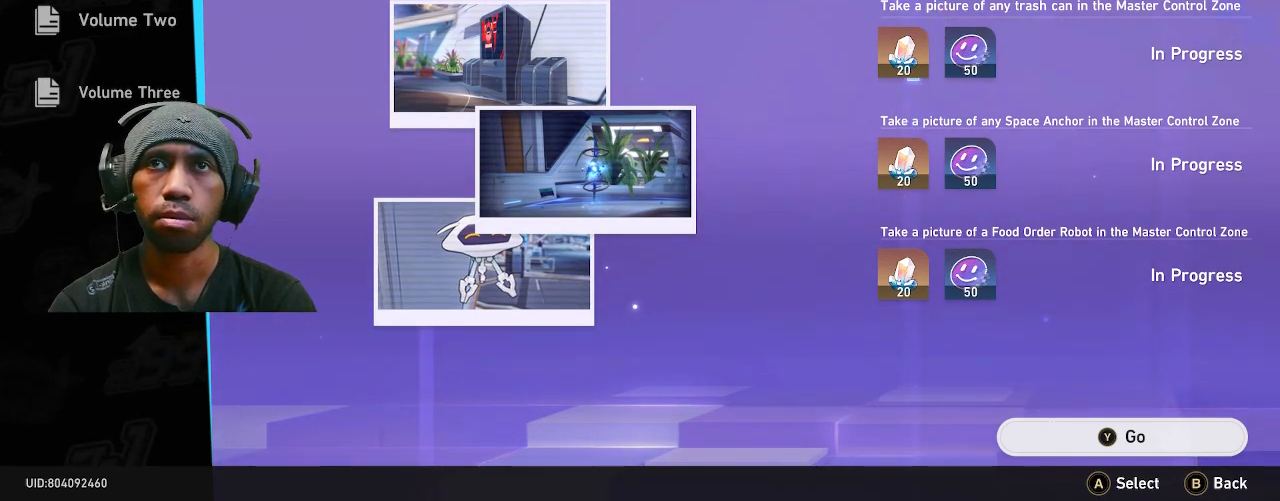
{"dt_ms": 500, "buttons": ["R2"], "left_stick": "center", "right_stick": "center", "events": []}